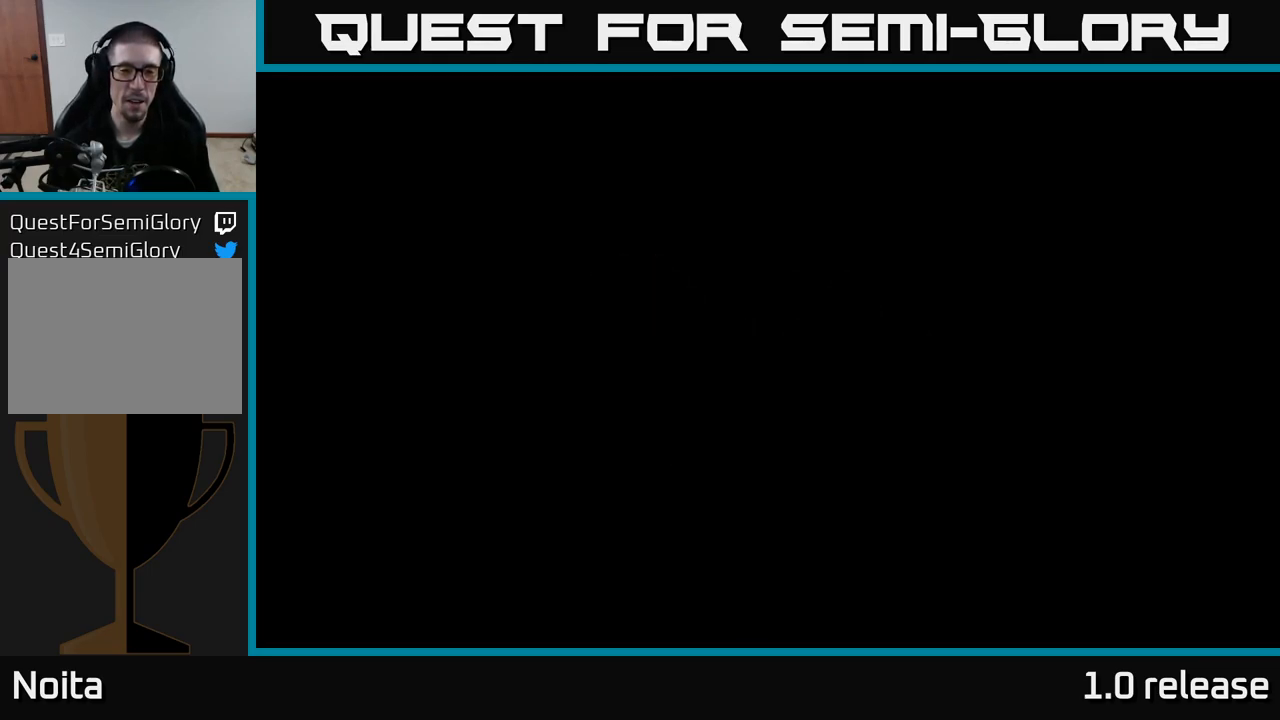
Gameplay with a controller (Xbox layout); each line is a JSON object with the inputs held at the frame after it. "events" lists button and stick changes between this image and that frame as [ms after this image, input, new state], when the widget could be followed in between. Not read: R3.
{"buttons": [], "left_stick": "center", "right_stick": "center", "events": []}
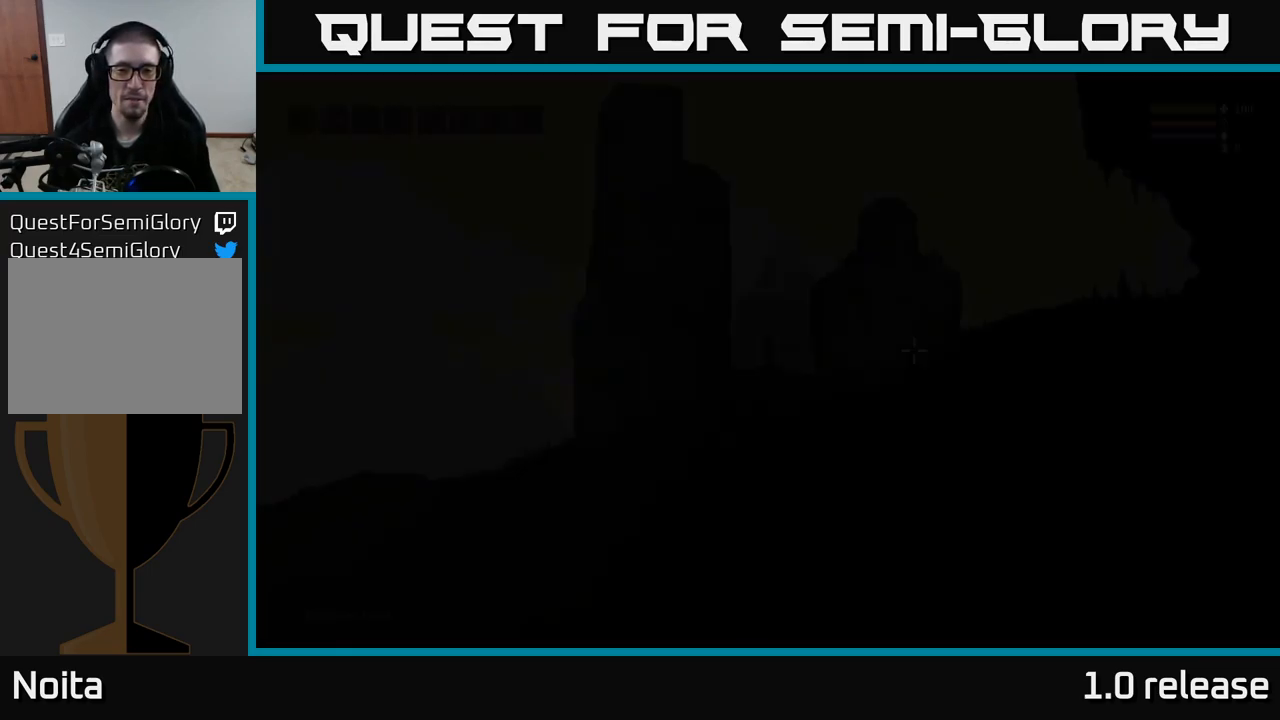
{"buttons": [], "left_stick": "right", "right_stick": "center", "events": [[484, "left_stick", "right"]]}
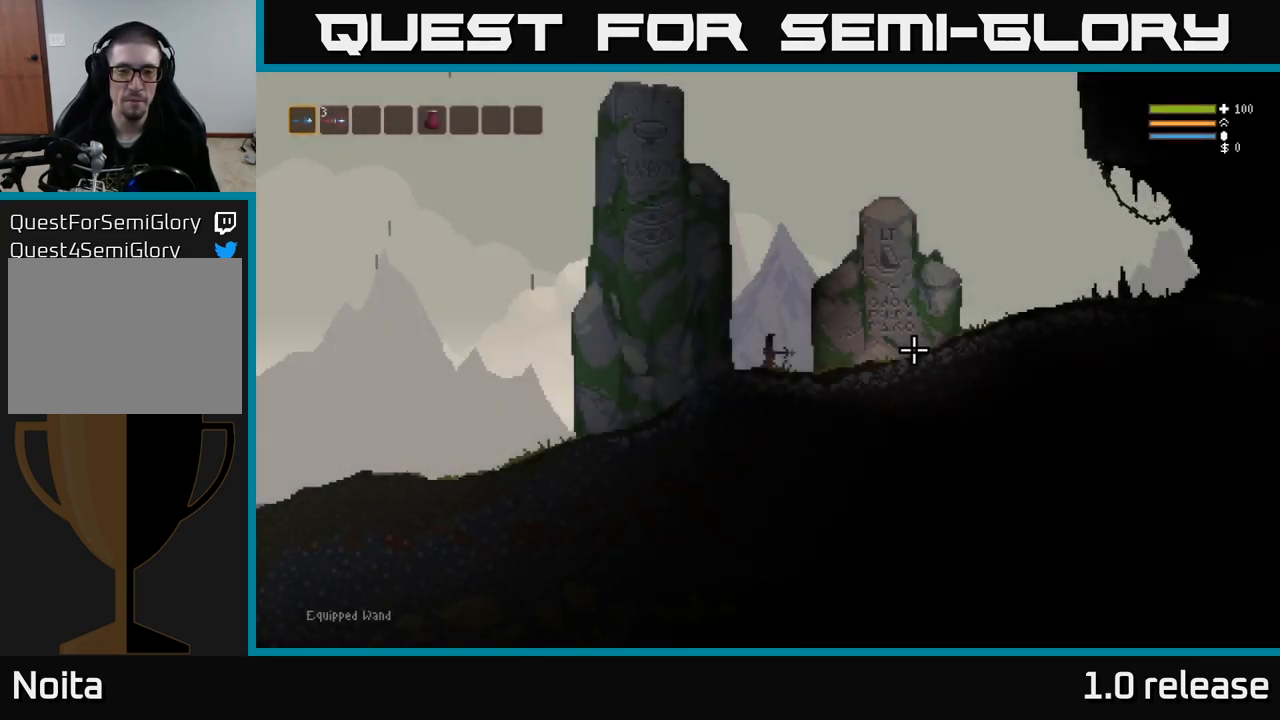
{"buttons": [], "left_stick": "right", "right_stick": "right", "events": [[184, "right_stick", "right"]]}
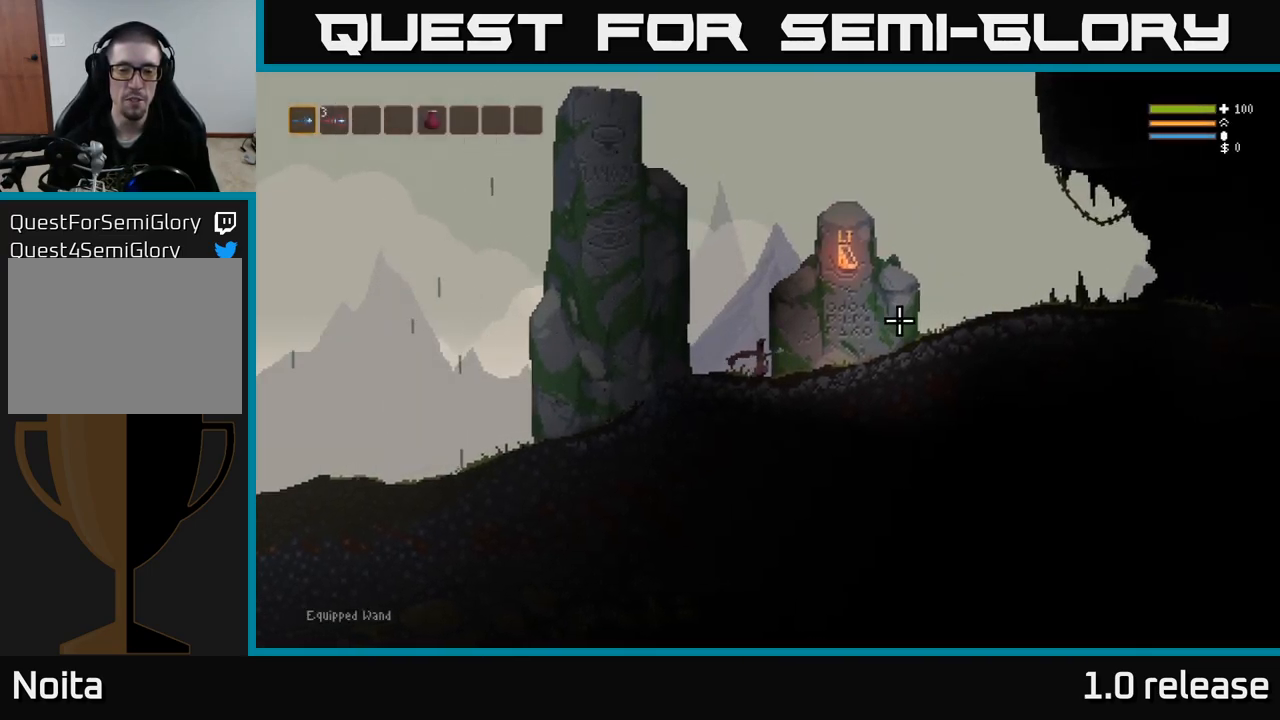
{"buttons": ["L2", "R2"], "left_stick": "right", "right_stick": "right", "events": [[50, "L2", "down"], [200, "L2", "up"], [384, "R2", "down"], [467, "L2", "down"]]}
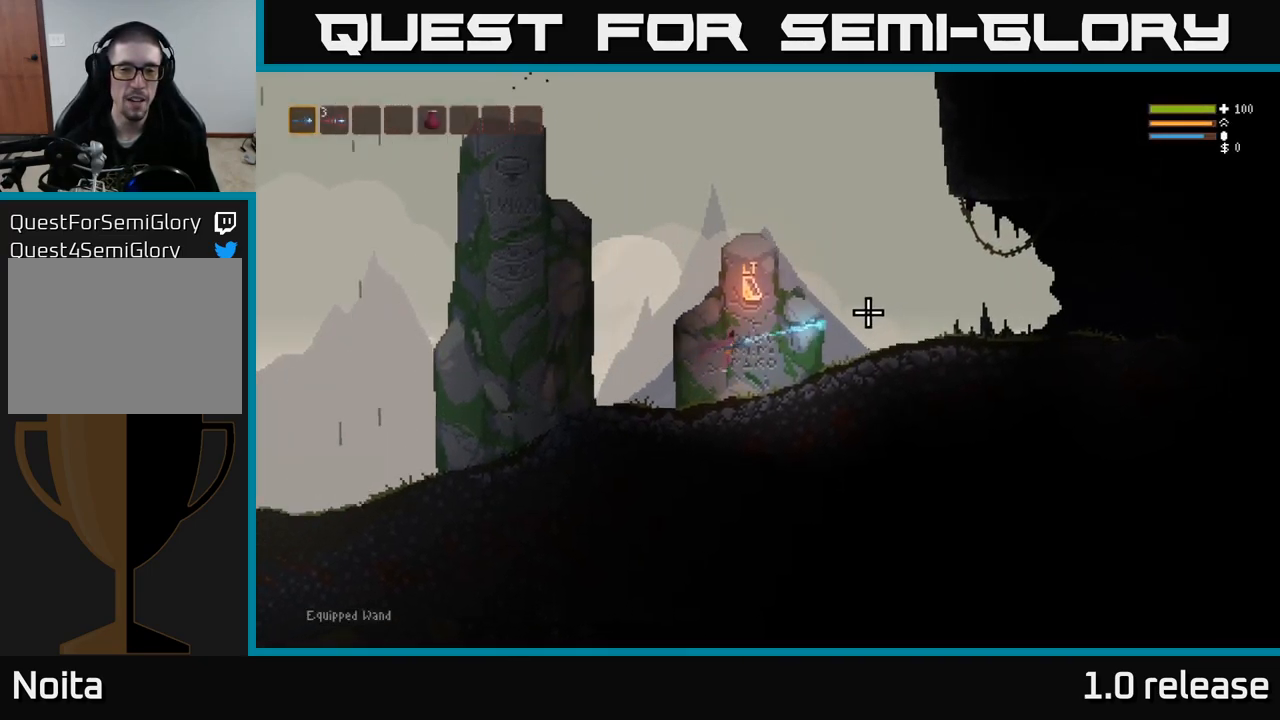
{"buttons": ["R2"], "left_stick": "right", "right_stick": "right", "events": [[134, "L2", "up"], [367, "L2", "down"], [500, "L2", "up"]]}
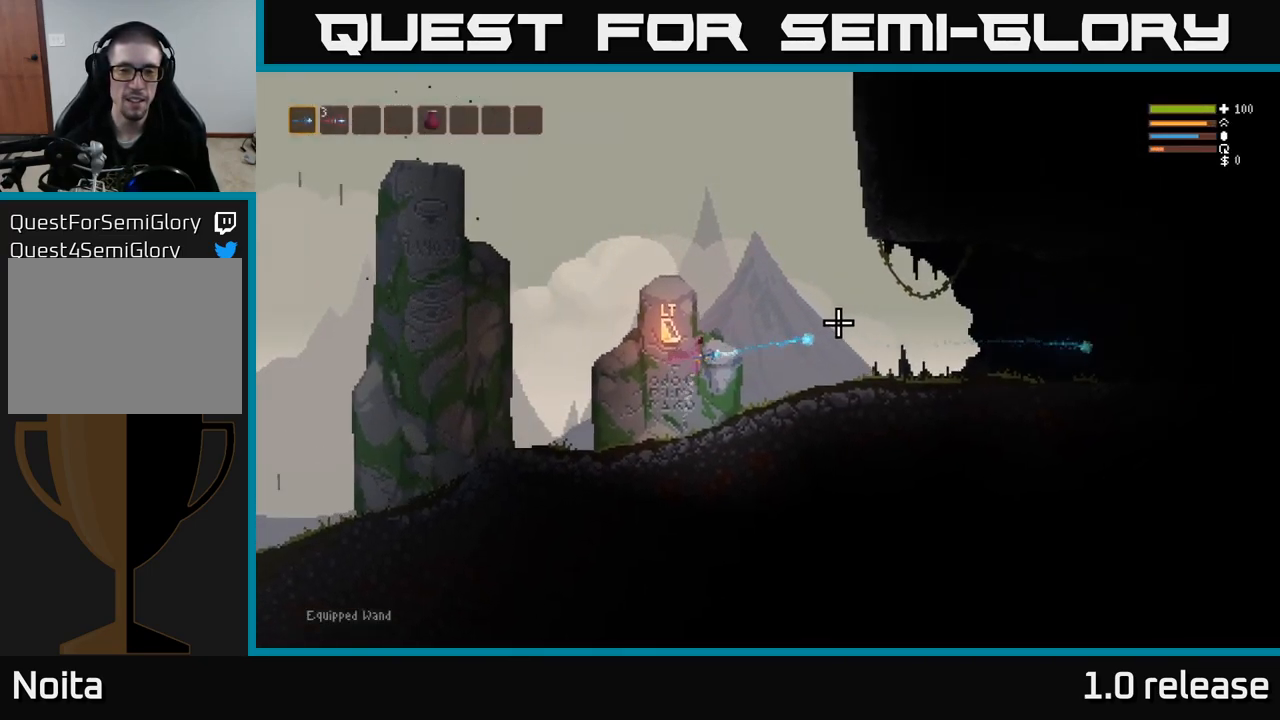
{"buttons": [], "left_stick": "center", "right_stick": "center", "events": [[17, "R2", "up"], [434, "right_stick", "center"], [500, "left_stick", "center"]]}
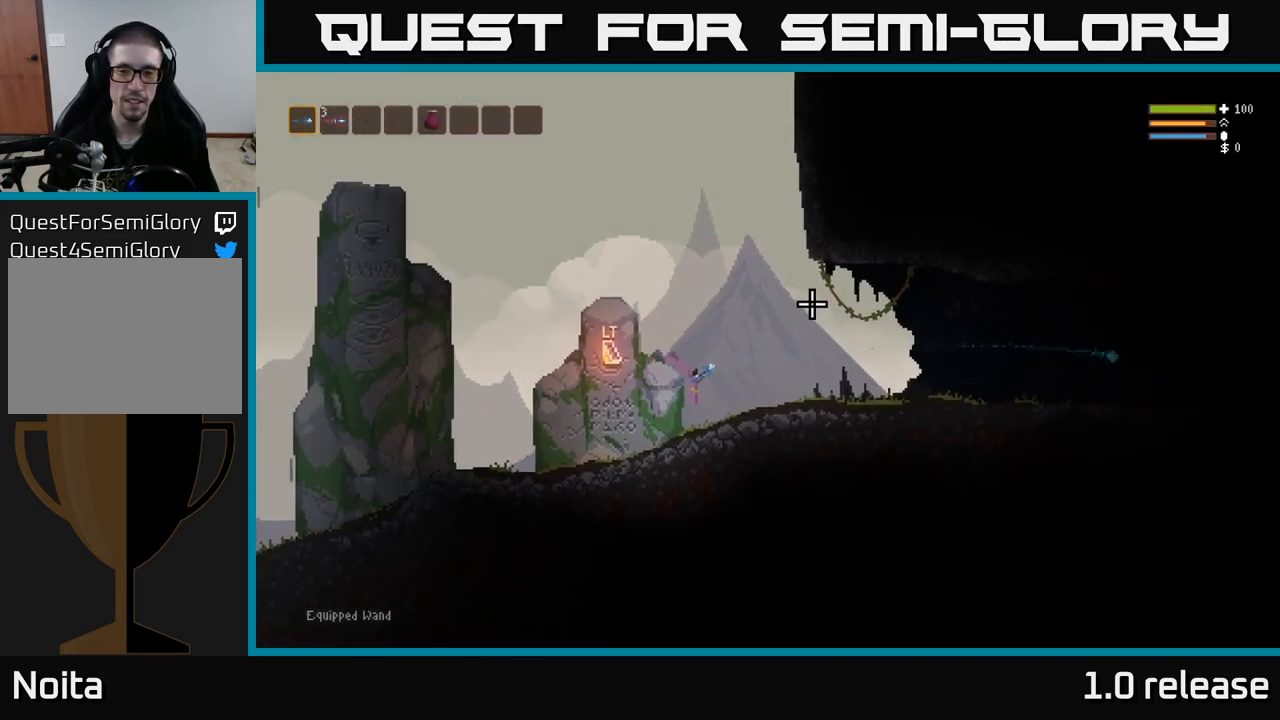
{"buttons": [], "left_stick": "center", "right_stick": "center", "events": [[17, "SELECT", "down"], [167, "SELECT", "up"]]}
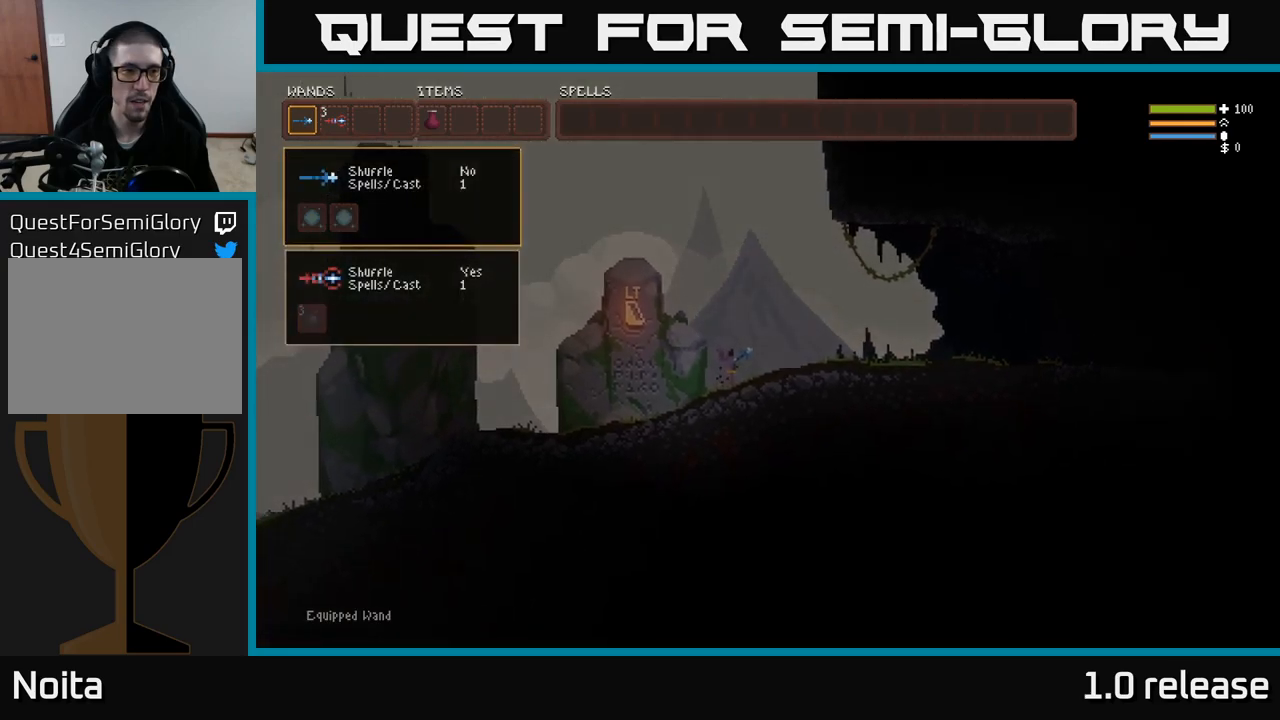
{"buttons": ["DPAD_UP"], "left_stick": "center", "right_stick": "center", "events": [[33, "DPAD_DOWN", "down"], [117, "DPAD_DOWN", "up"], [500, "DPAD_UP", "down"]]}
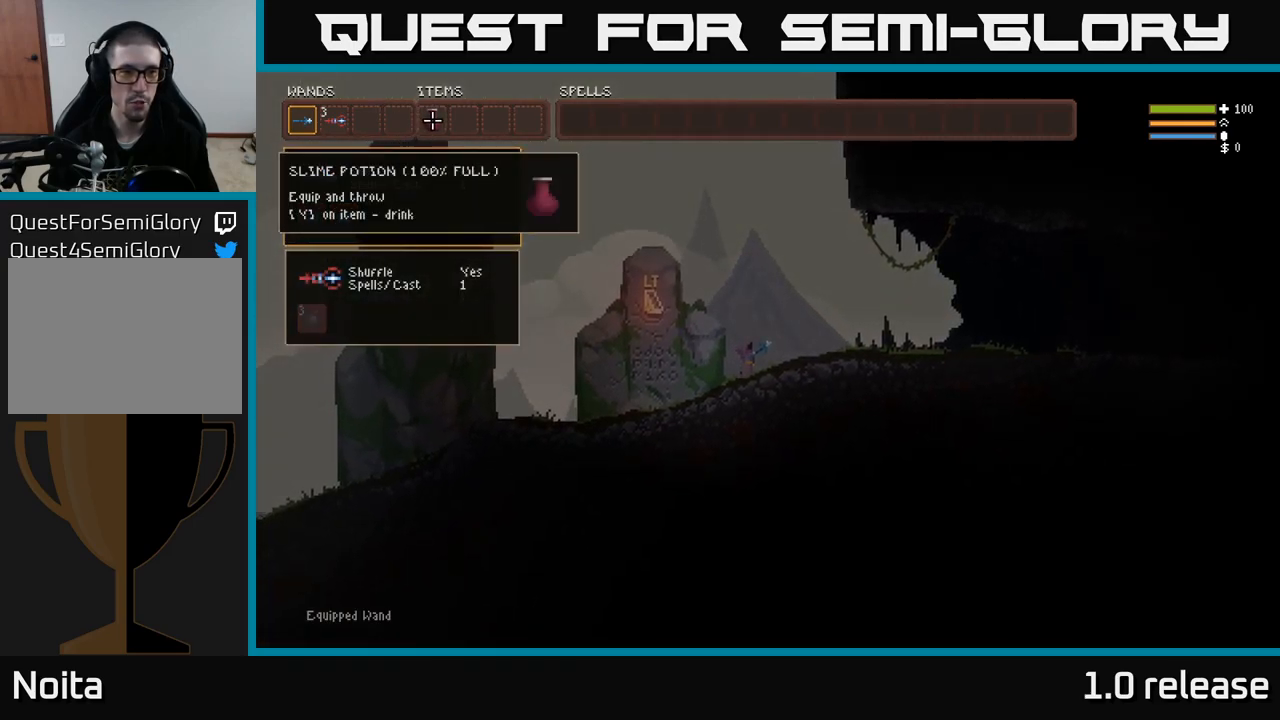
{"buttons": ["DPAD_LEFT"], "left_stick": "center", "right_stick": "center", "events": [[117, "DPAD_UP", "up"], [417, "DPAD_LEFT", "down"]]}
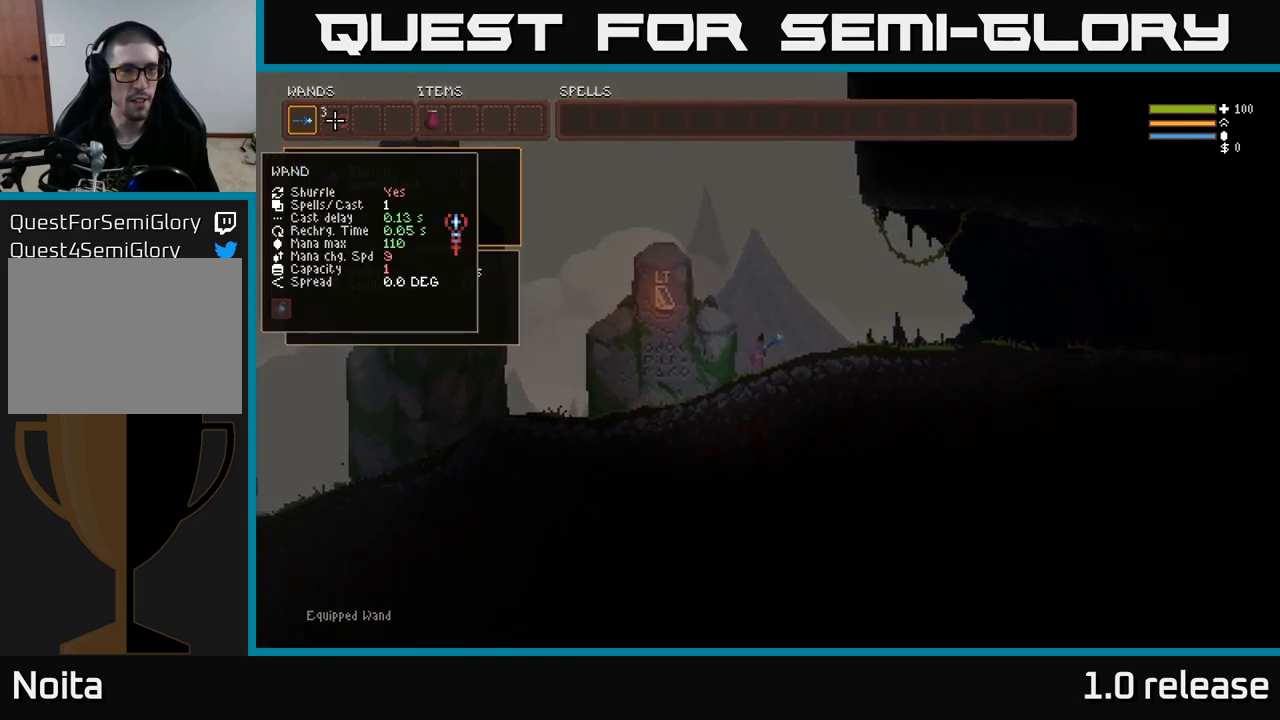
{"buttons": [], "left_stick": "center", "right_stick": "center", "events": [[33, "DPAD_LEFT", "up"], [183, "DPAD_LEFT", "down"], [233, "DPAD_LEFT", "up"], [350, "DPAD_RIGHT", "down"], [450, "DPAD_RIGHT", "up"]]}
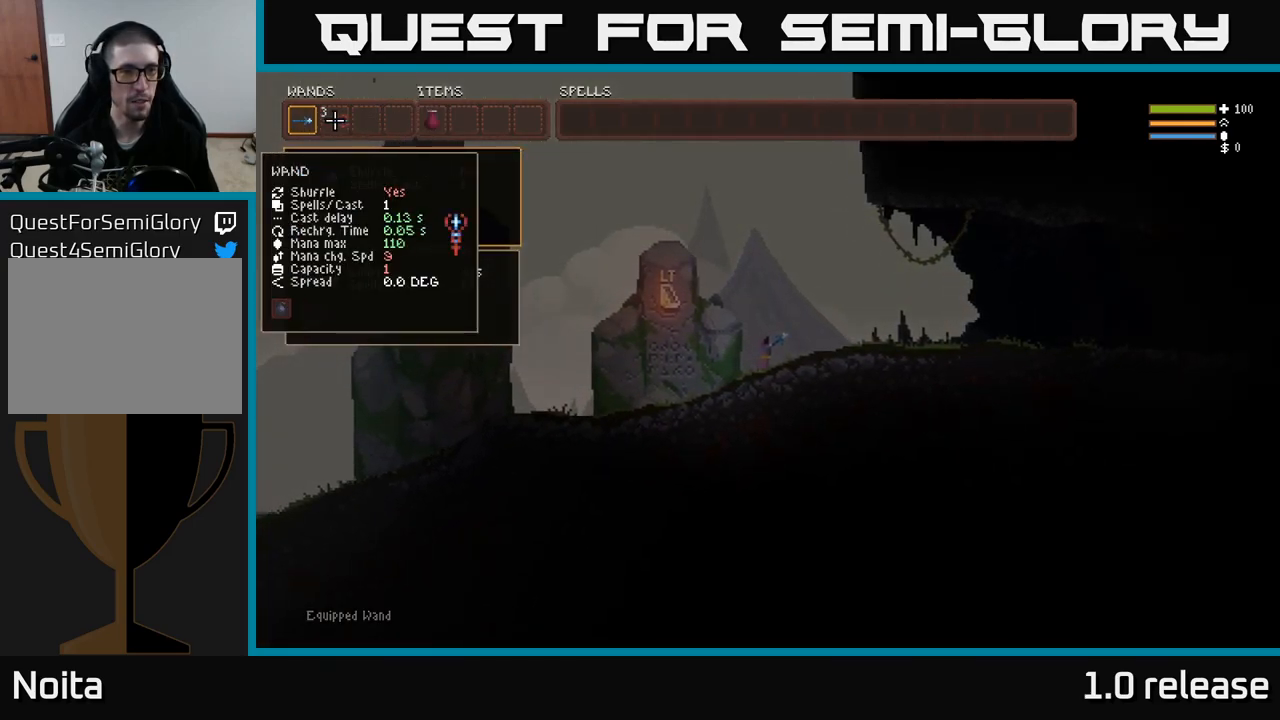
{"buttons": ["DPAD_LEFT"], "left_stick": "center", "right_stick": "center", "events": [[50, "DPAD_RIGHT", "down"], [133, "DPAD_RIGHT", "up"], [217, "DPAD_RIGHT", "down"], [283, "DPAD_RIGHT", "up"], [483, "DPAD_LEFT", "down"]]}
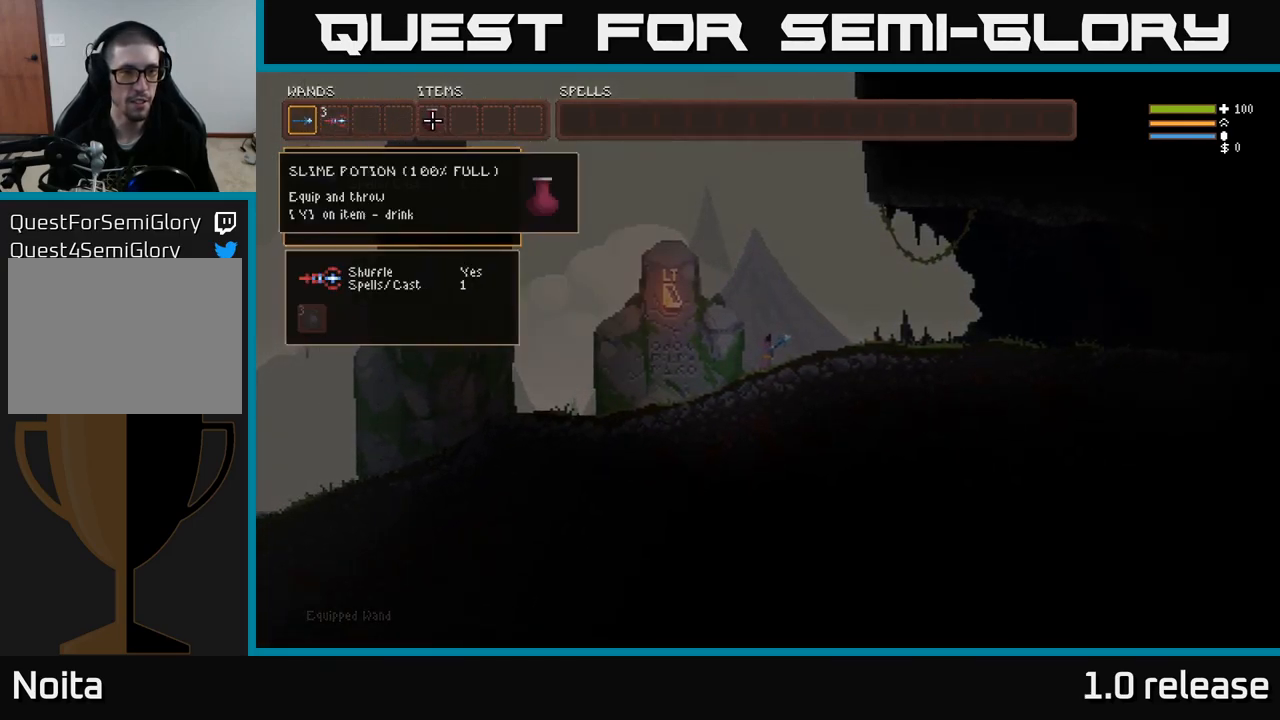
{"buttons": ["DPAD_RIGHT"], "left_stick": "center", "right_stick": "center", "events": [[83, "DPAD_LEFT", "up"], [483, "DPAD_RIGHT", "down"]]}
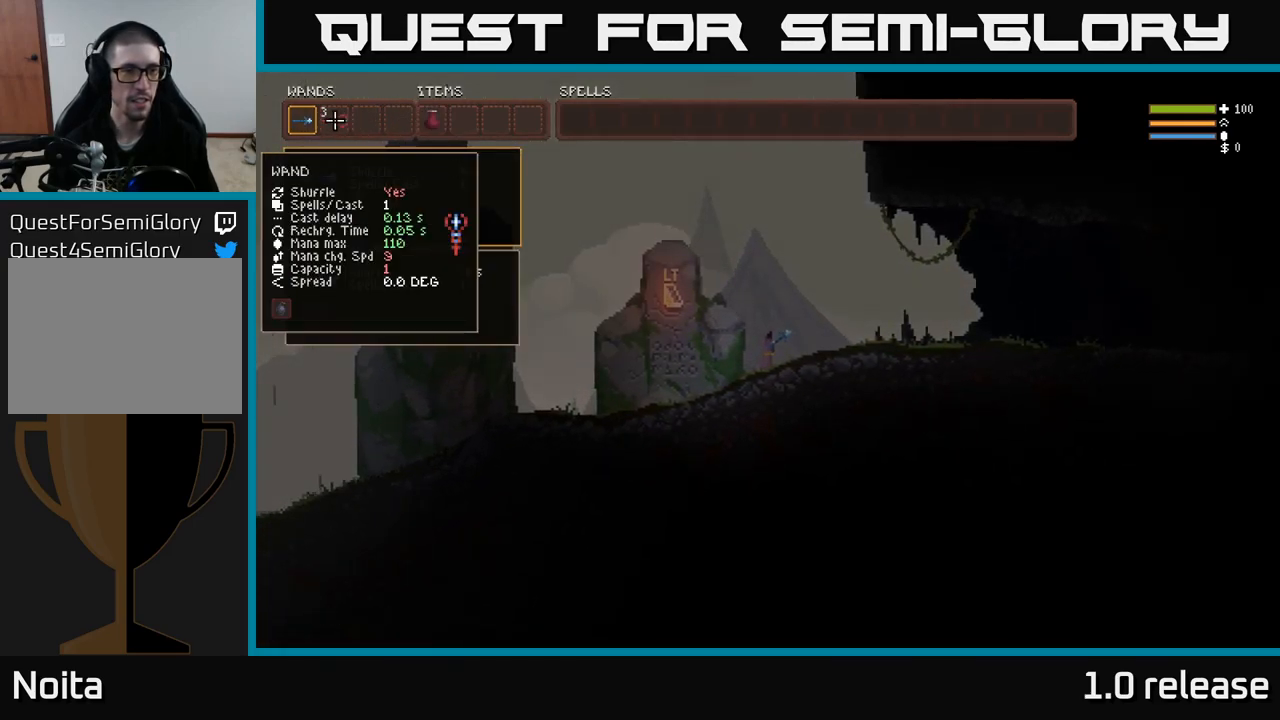
{"buttons": [], "left_stick": "center", "right_stick": "center", "events": [[100, "DPAD_RIGHT", "up"]]}
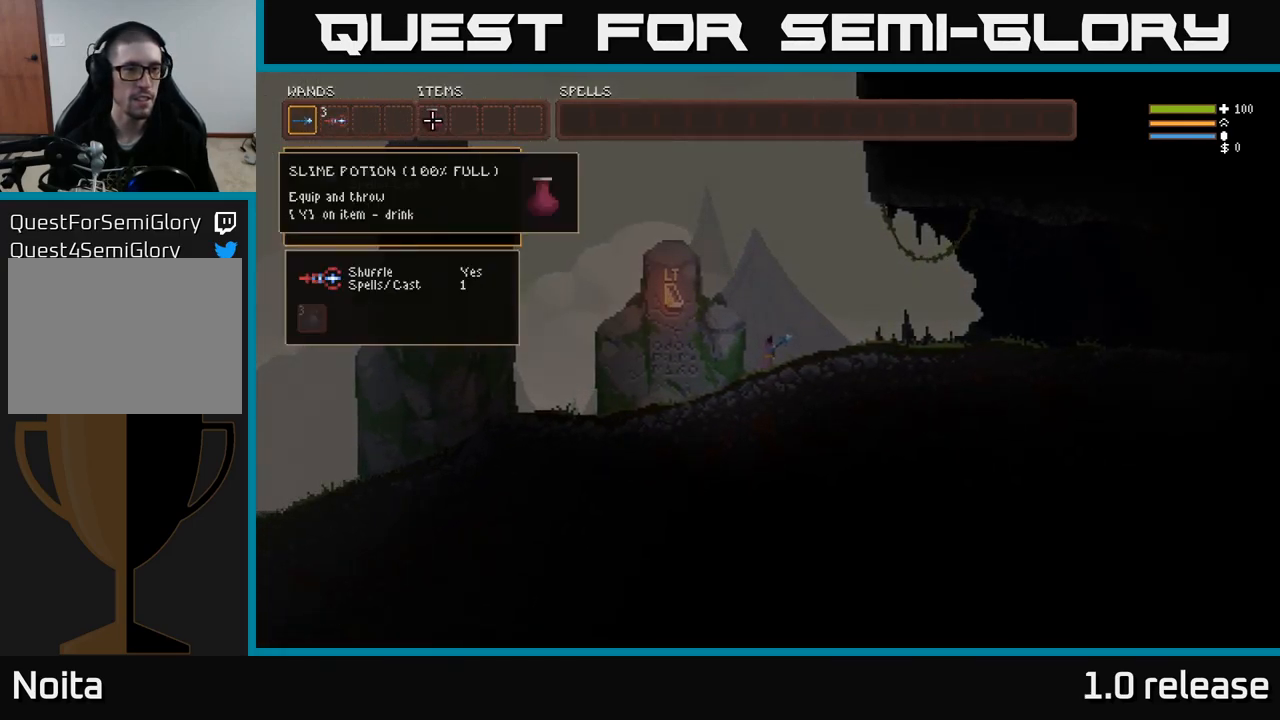
{"buttons": [], "left_stick": "center", "right_stick": "center", "events": [[33, "DPAD_LEFT", "down"], [133, "DPAD_LEFT", "up"], [233, "SELECT", "down"], [350, "SELECT", "up"]]}
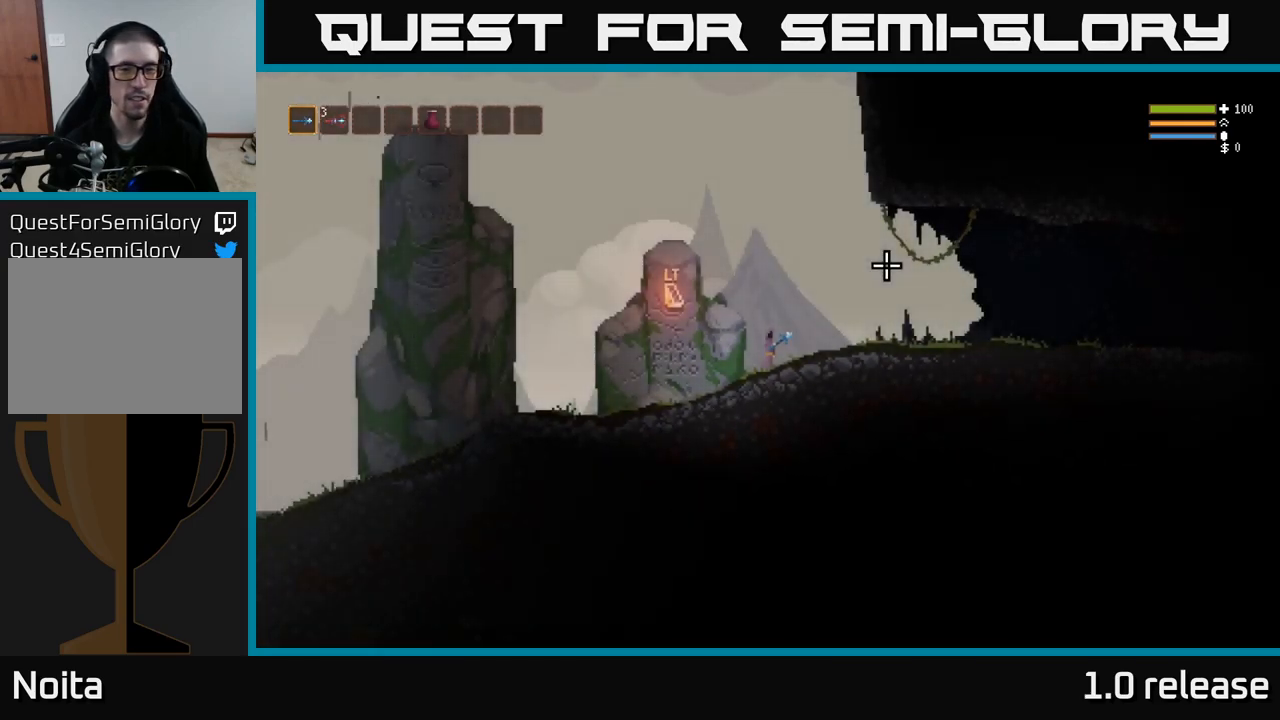
{"buttons": ["R2"], "left_stick": "right", "right_stick": "right", "events": [[33, "left_stick", "right"], [100, "right_stick", "right"], [333, "L2", "down"], [450, "L2", "up"], [483, "R2", "down"]]}
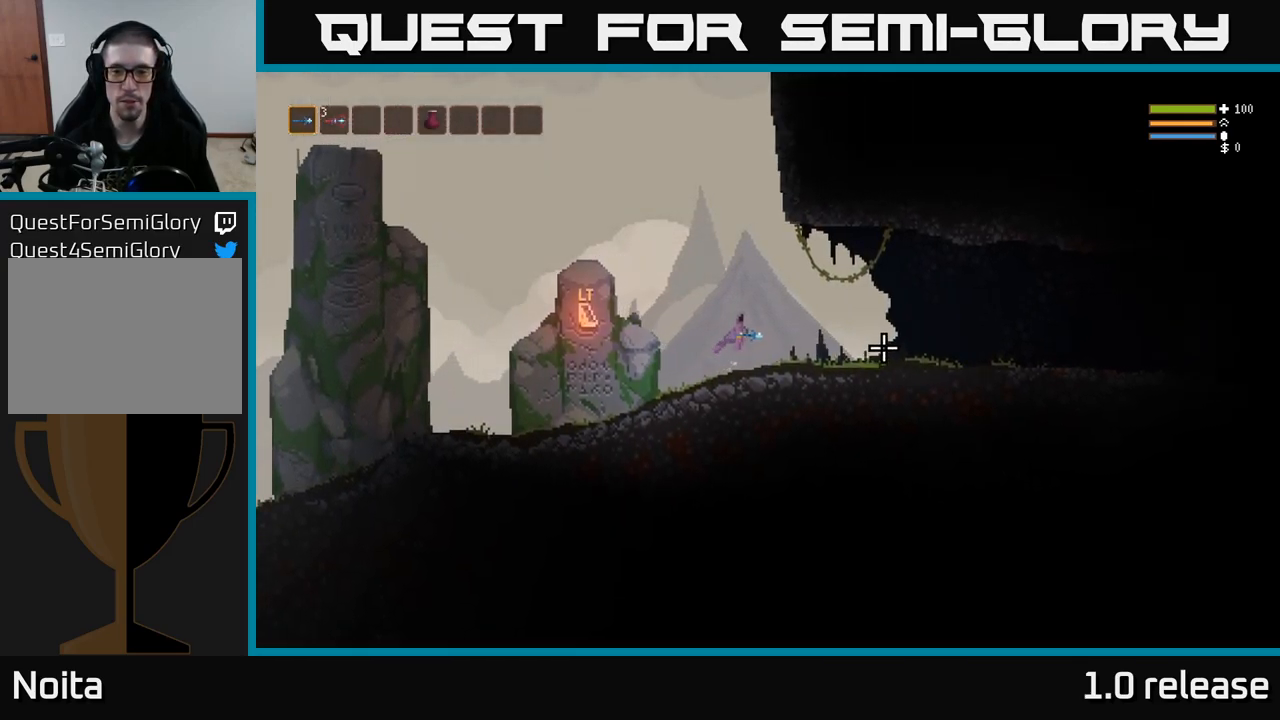
{"buttons": ["R2"], "left_stick": "right", "right_stick": "right", "events": [[183, "R2", "up"], [417, "R2", "down"]]}
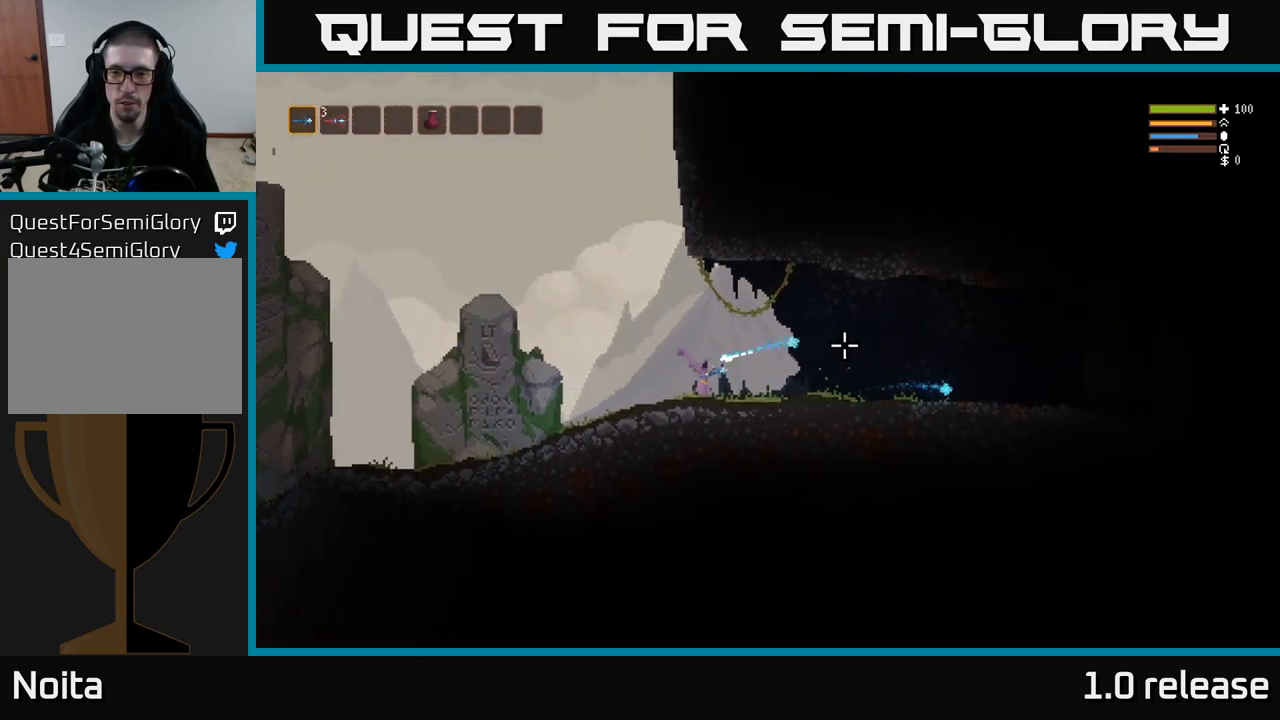
{"buttons": ["L2"], "left_stick": "right", "right_stick": "right", "events": [[67, "R2", "up"], [516, "L2", "down"]]}
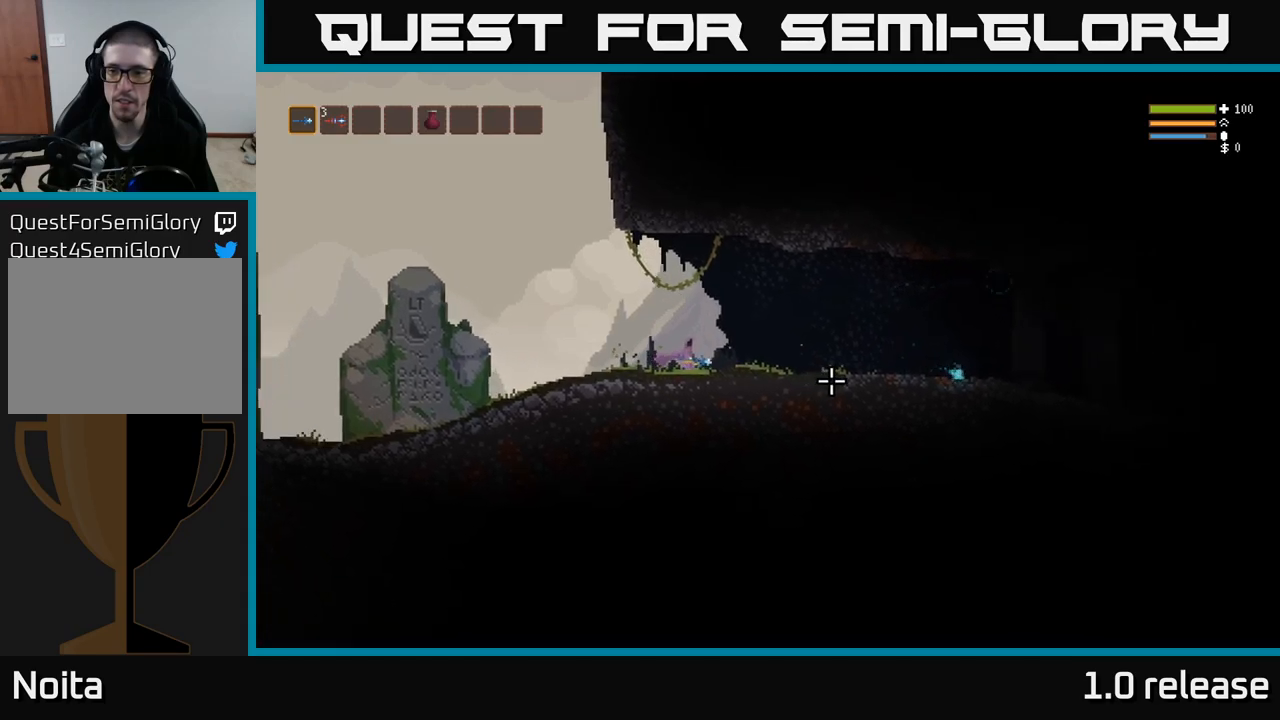
{"buttons": [], "left_stick": "right", "right_stick": "right", "events": [[117, "L2", "up"]]}
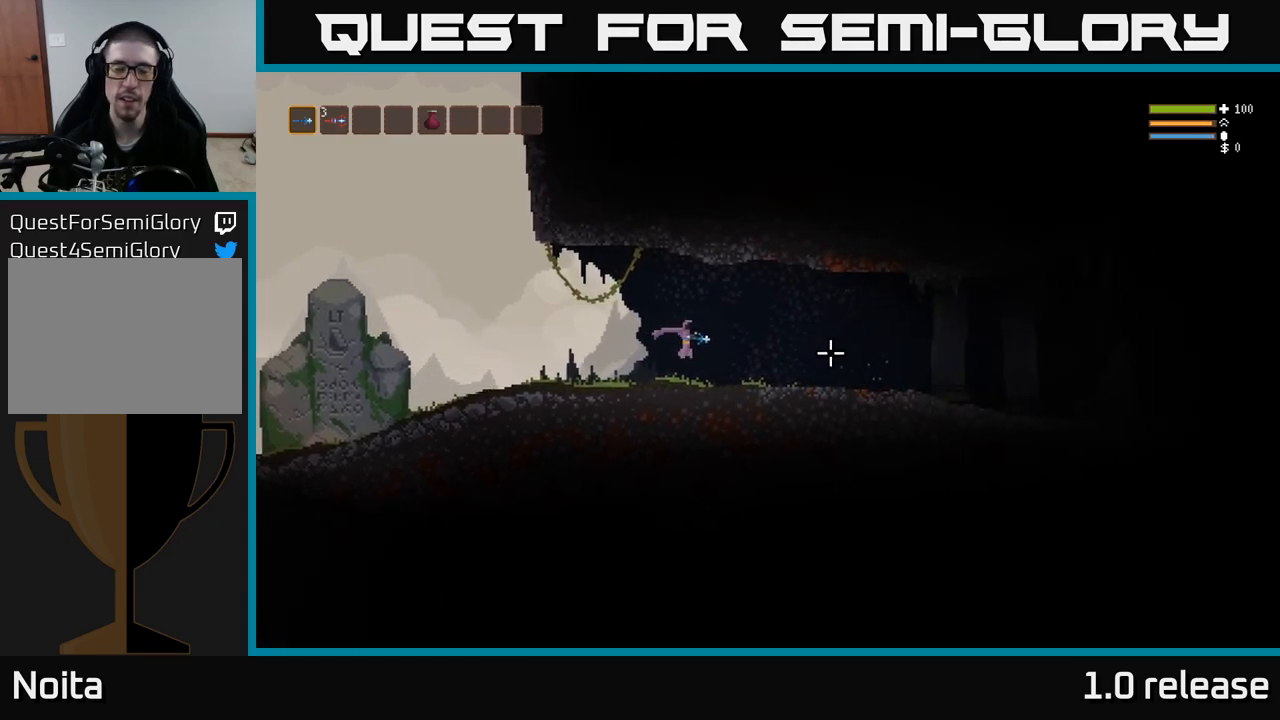
{"buttons": [], "left_stick": "right", "right_stick": "right", "events": [[317, "L2", "down"], [483, "L2", "up"]]}
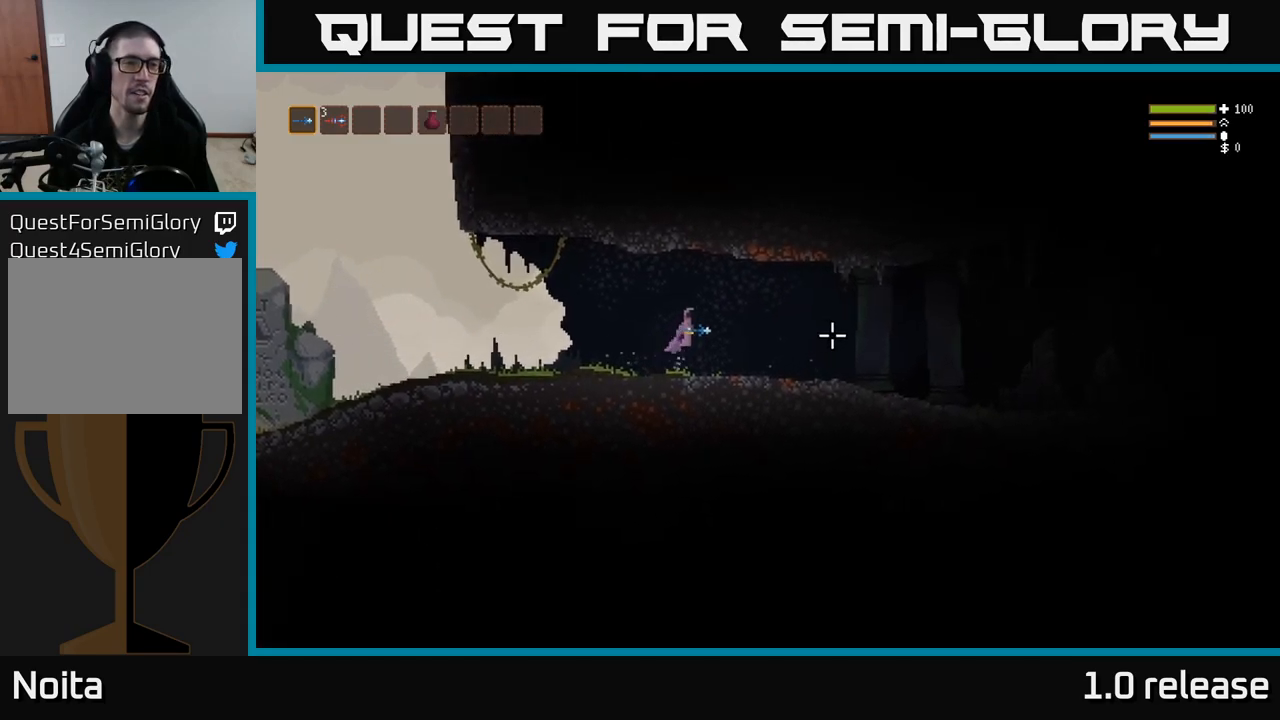
{"buttons": [], "left_stick": "right", "right_stick": "right", "events": []}
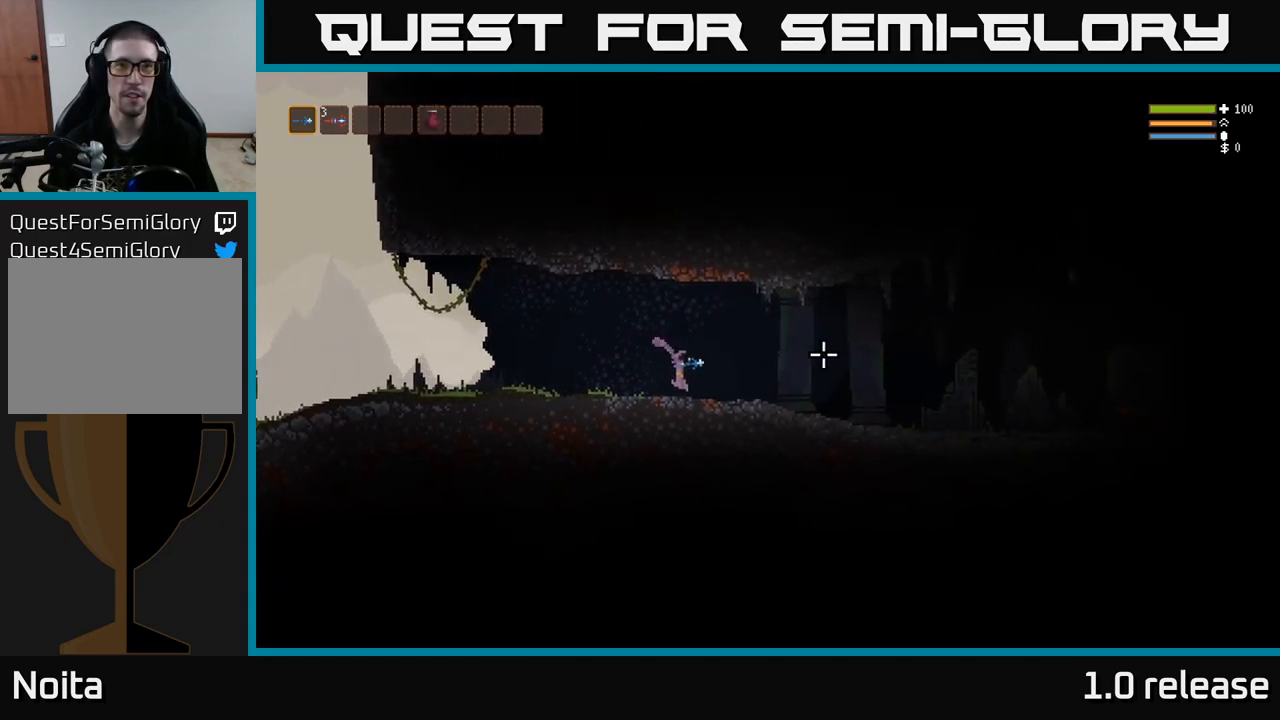
{"buttons": [], "left_stick": "right", "right_stick": "right", "events": [[67, "L2", "down"], [183, "L2", "up"]]}
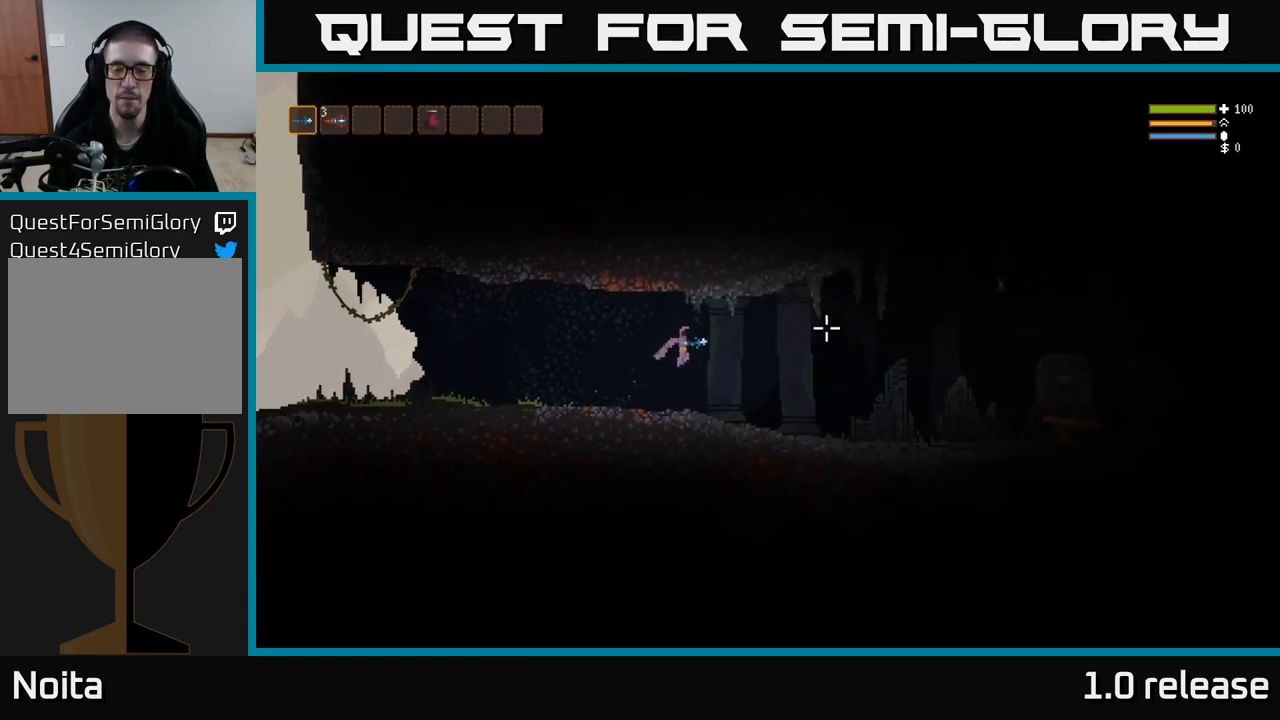
{"buttons": ["L2"], "left_stick": "right", "right_stick": "right", "events": [[483, "L2", "down"]]}
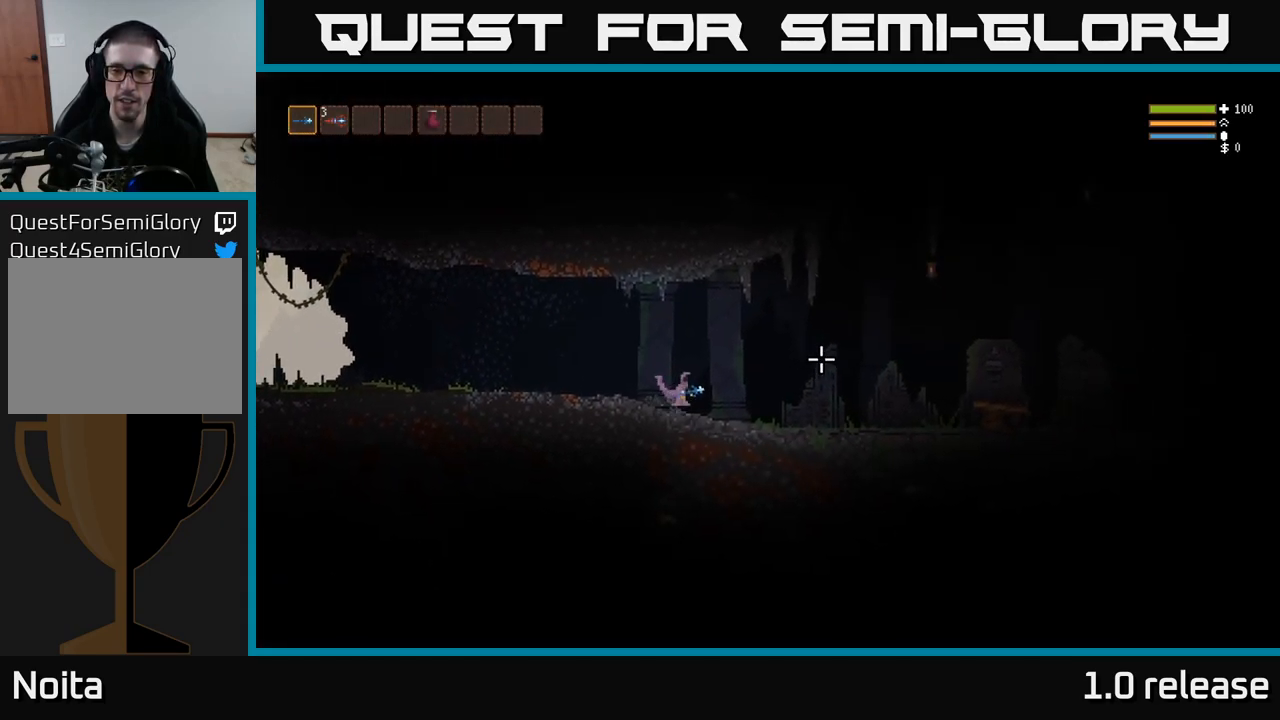
{"buttons": ["R2"], "left_stick": "right", "right_stick": "up-right", "events": [[117, "L2", "up"], [417, "R2", "down"], [417, "right_stick", "up-right"]]}
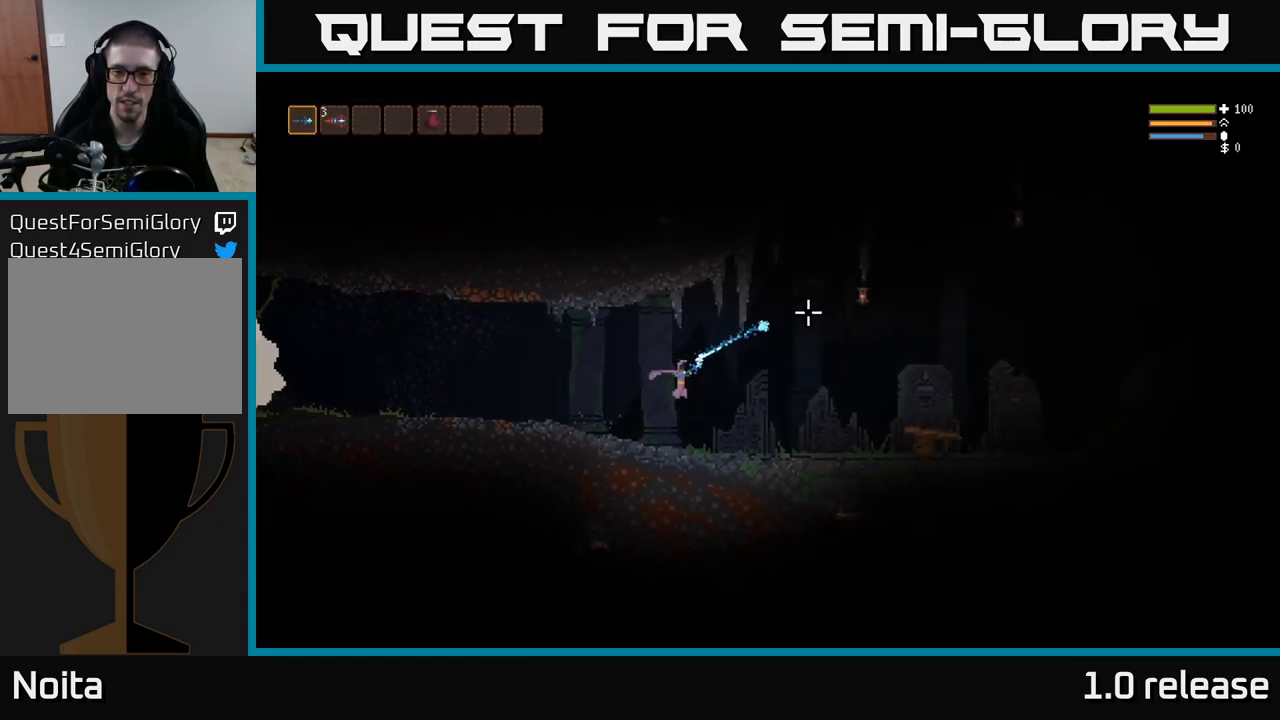
{"buttons": [], "left_stick": "right", "right_stick": "up-right", "events": [[50, "R2", "up"]]}
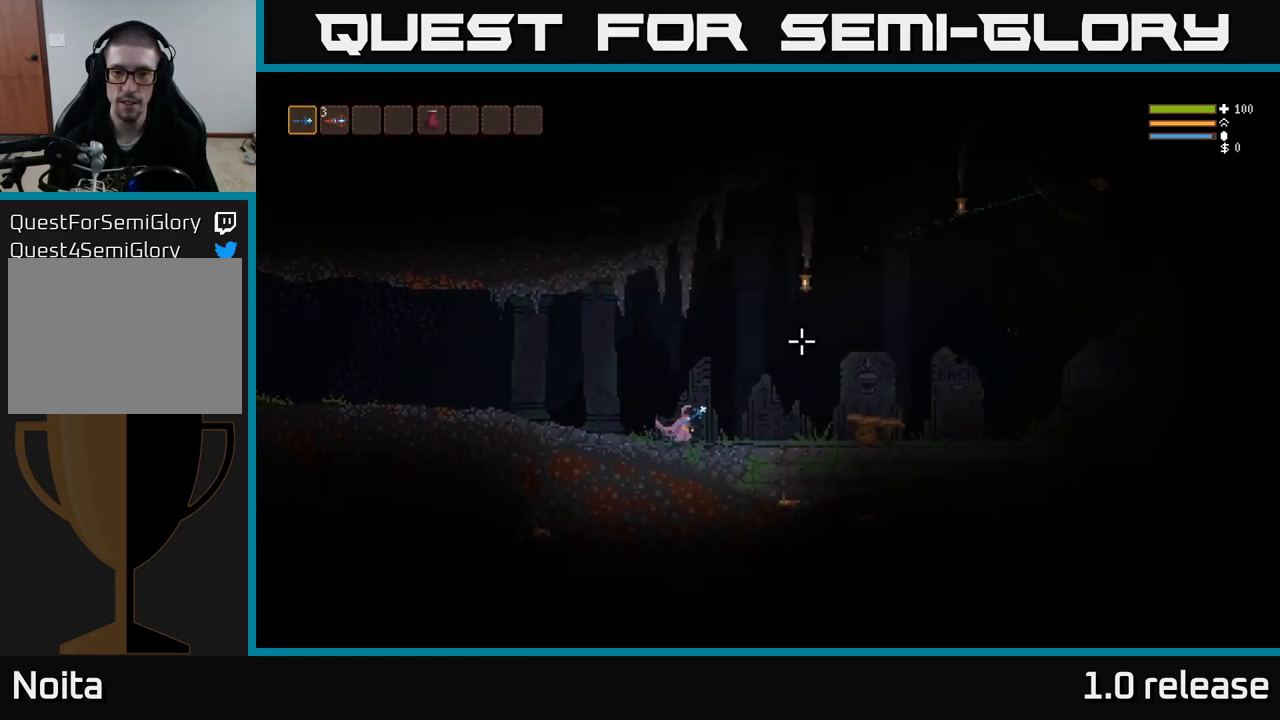
{"buttons": ["R2"], "left_stick": "right", "right_stick": "up-right", "events": [[200, "L2", "down"], [333, "L2", "up"], [433, "R2", "down"]]}
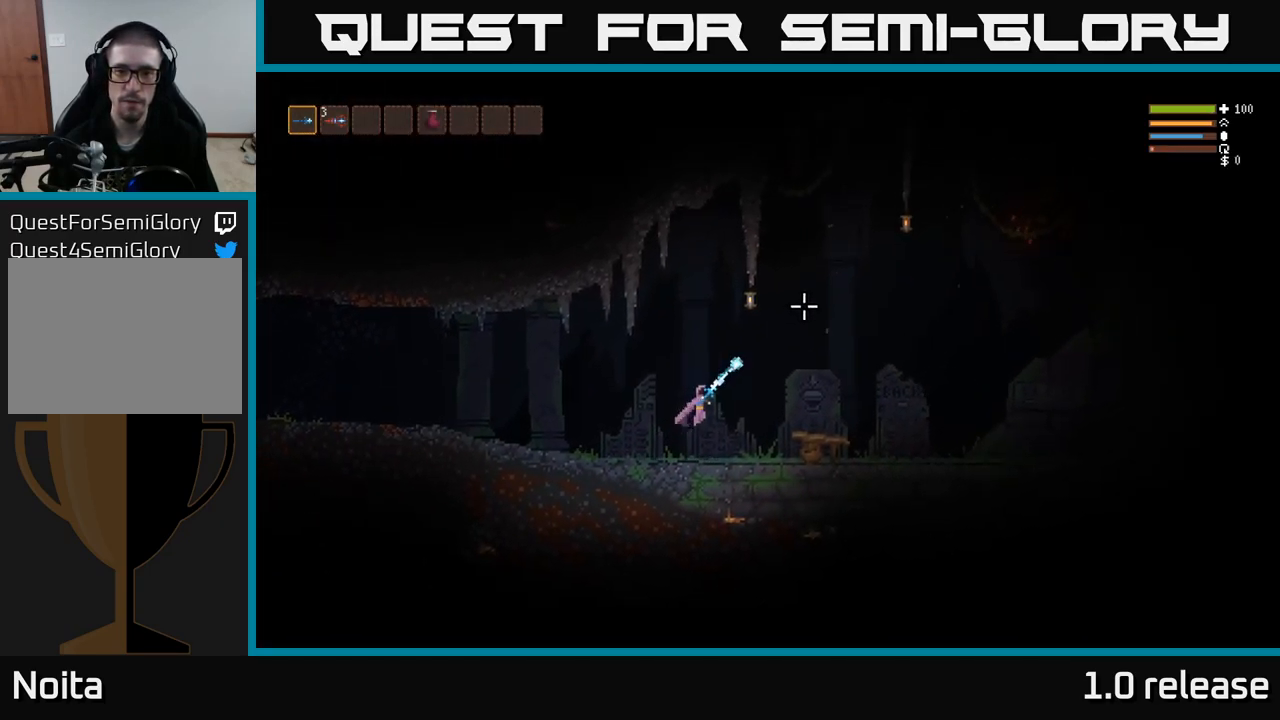
{"buttons": [], "left_stick": "right", "right_stick": "up-right", "events": [[67, "R2", "up"], [217, "L2", "down"], [467, "L2", "up"]]}
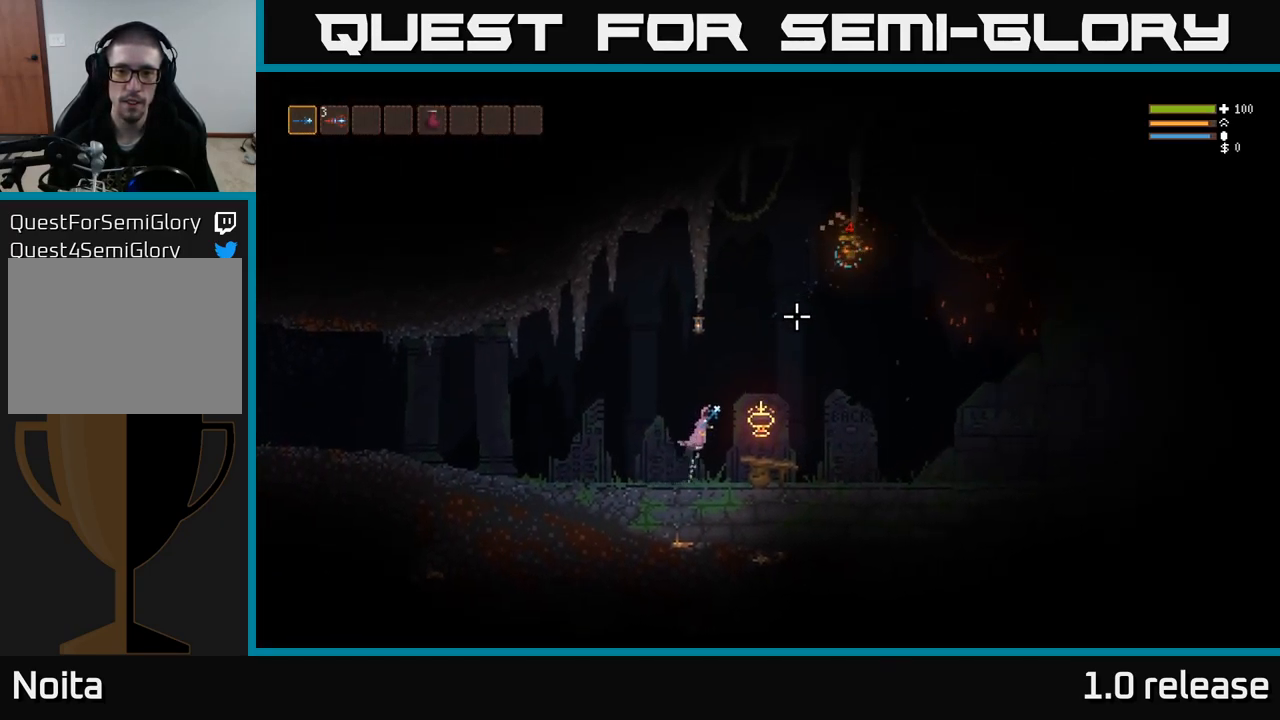
{"buttons": [], "left_stick": "right", "right_stick": "up-right", "events": []}
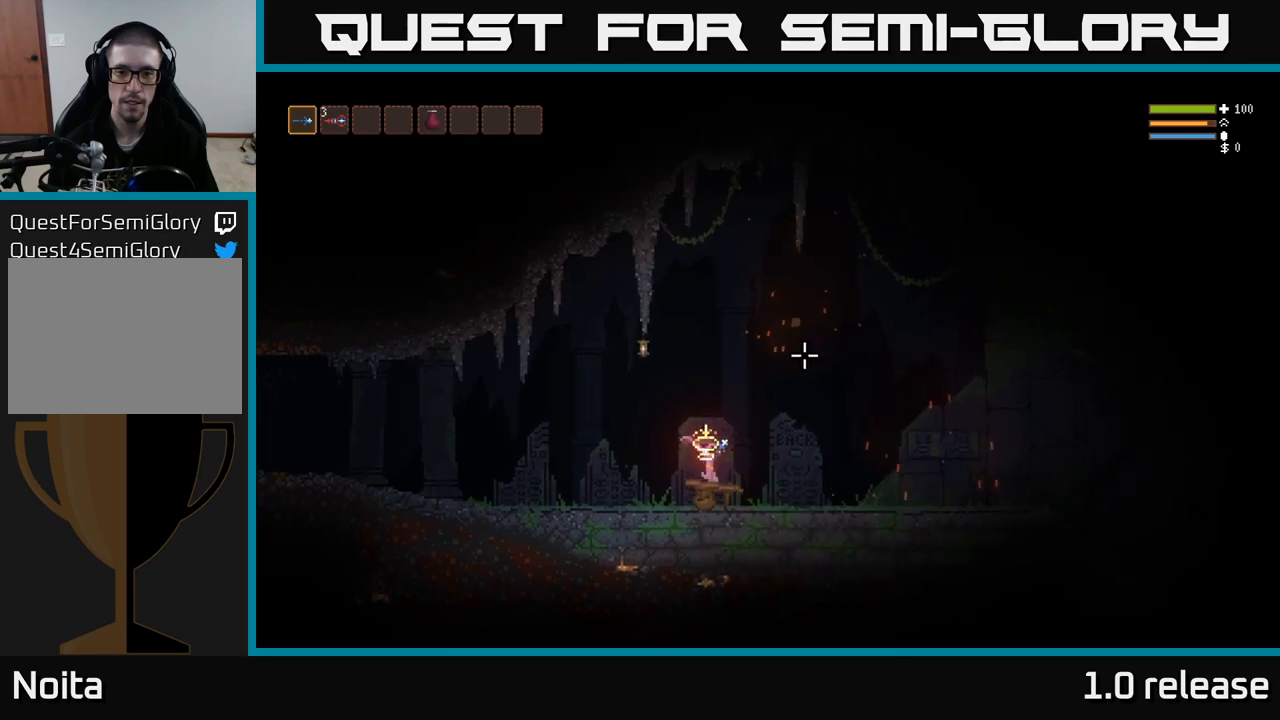
{"buttons": ["L2"], "left_stick": "right", "right_stick": "up-right", "events": [[17, "left_stick", "center"], [317, "left_stick", "right"], [350, "L2", "down"]]}
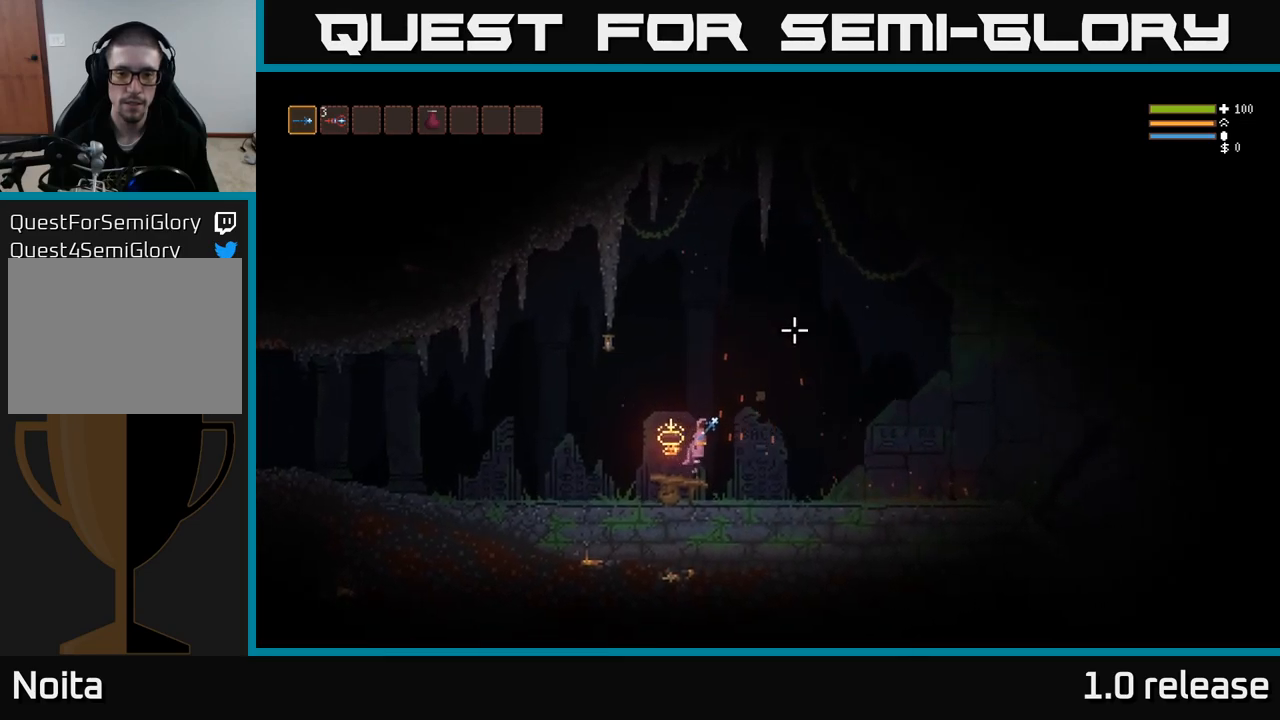
{"buttons": ["L2"], "left_stick": "right", "right_stick": "up-right", "events": []}
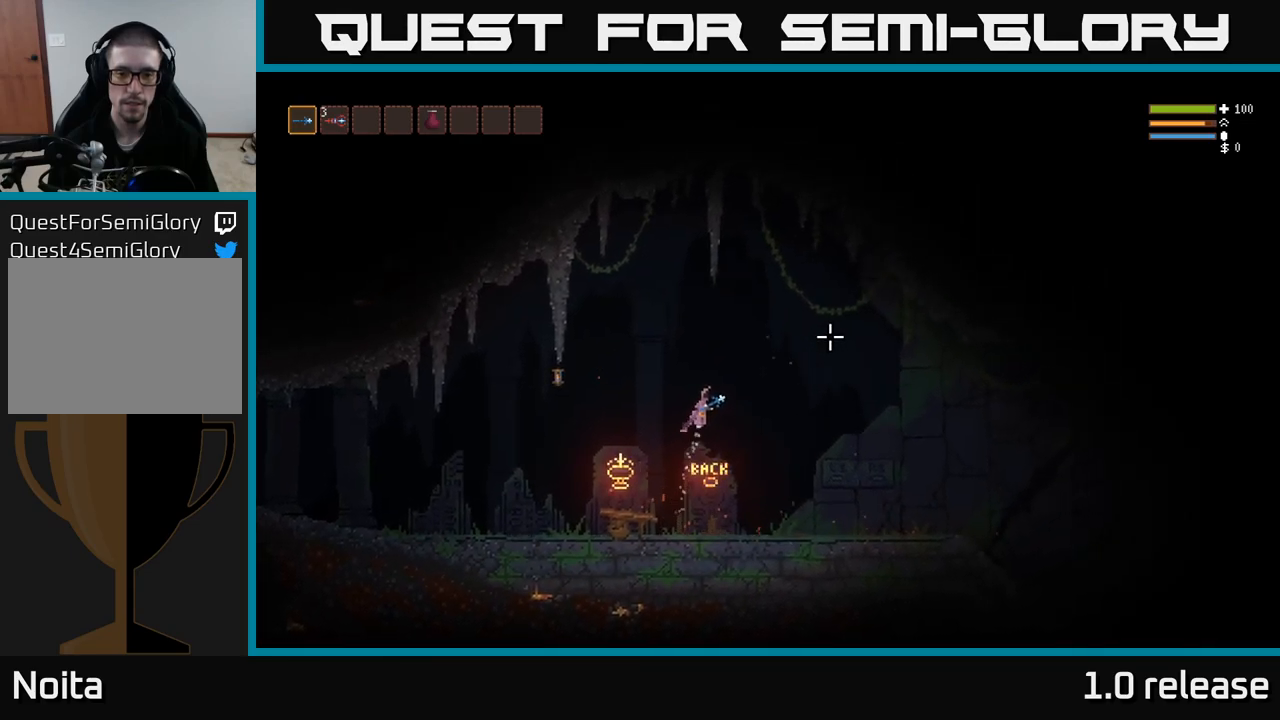
{"buttons": ["L2", "R2"], "left_stick": "right", "right_stick": "left", "events": [[117, "L2", "up"], [134, "right_stick", "center"], [200, "right_stick", "left"], [434, "L2", "down"], [450, "R2", "down"]]}
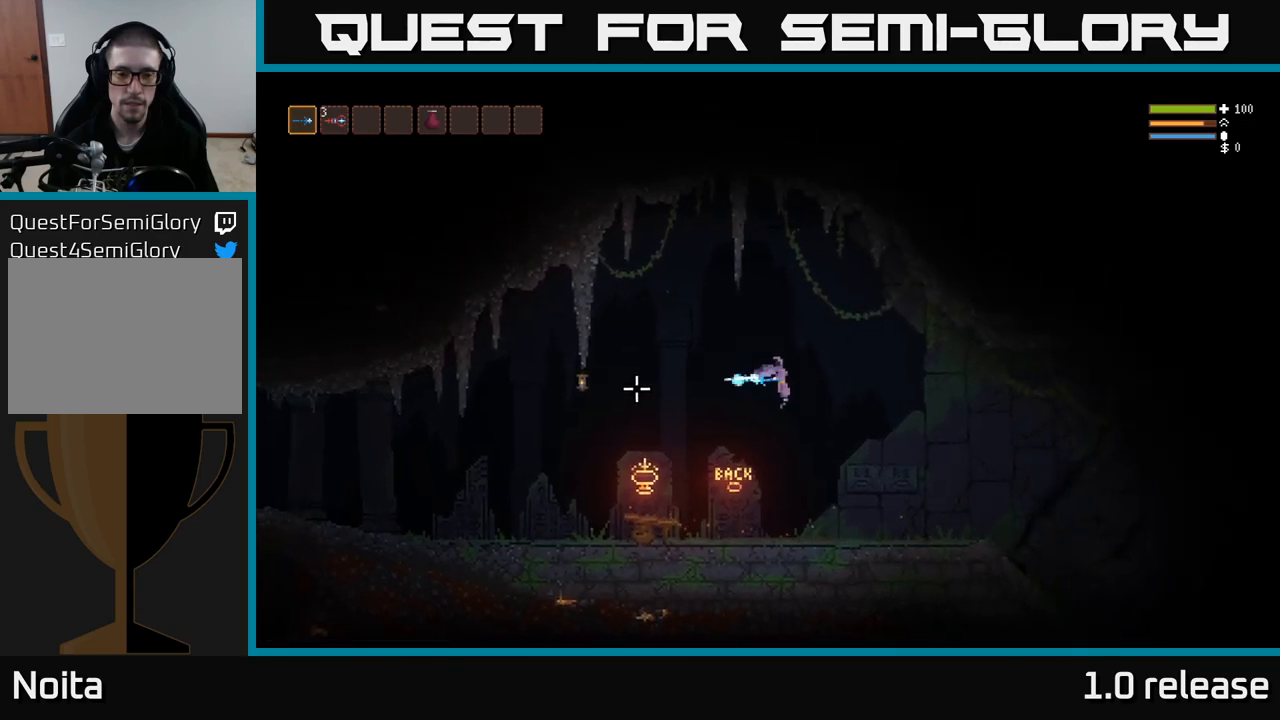
{"buttons": ["L2", "R2"], "left_stick": "right", "right_stick": "left", "events": [[84, "L2", "up"], [134, "R2", "up"], [350, "L2", "down"], [467, "R2", "down"]]}